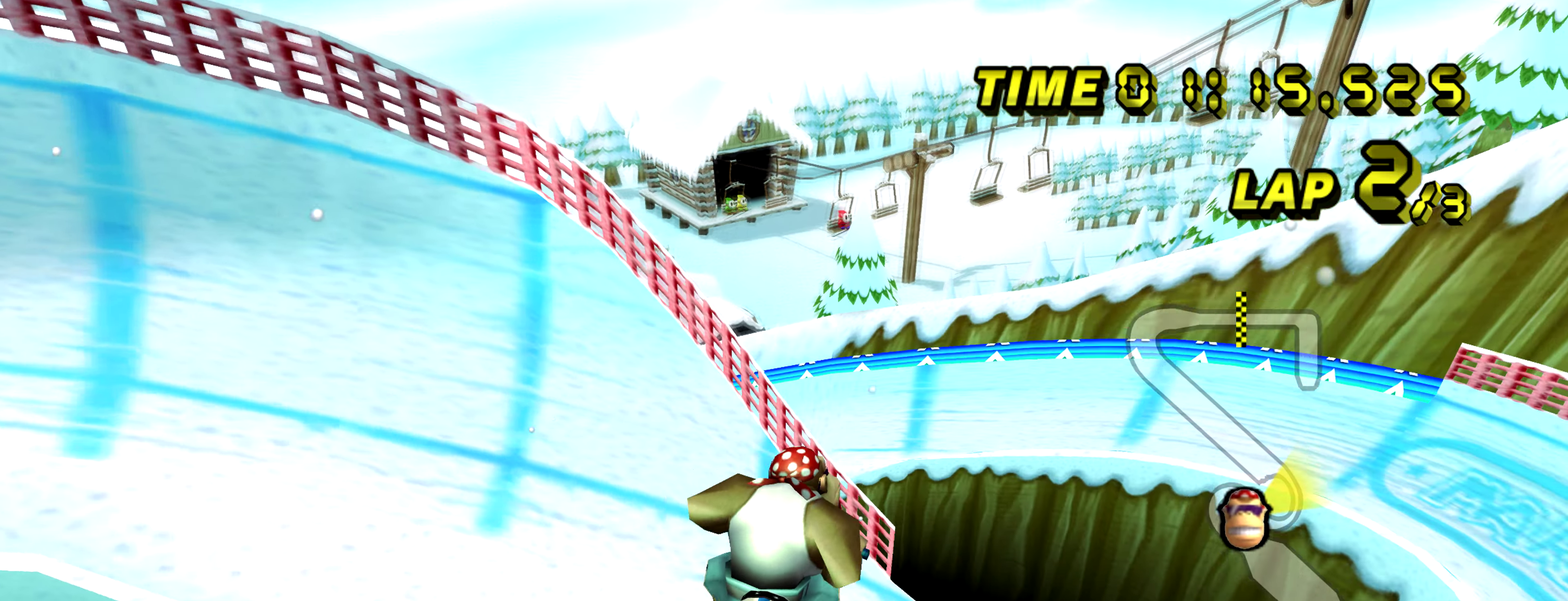
Gameplay with a controller; each line is a JSON object with the inputs held at the frame after it (dt_ms = milliseconds from this image to that frame). "events" lists button and stick changes between this image and that frame as [ms after this image, input, new state], when the widget could be followed in between. Not read: L3 R3.
{"dt_ms": 400, "buttons": [], "left_stick": "down"}
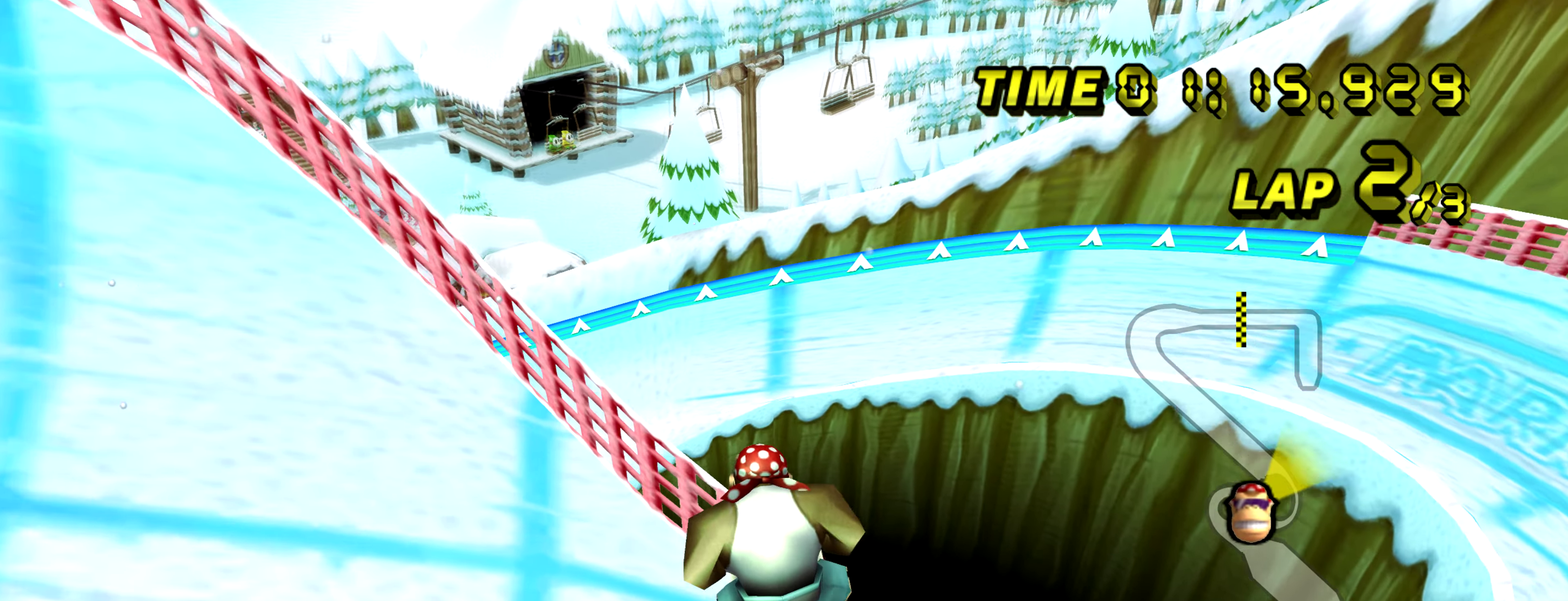
{"dt_ms": 301, "buttons": [], "left_stick": "down", "events": []}
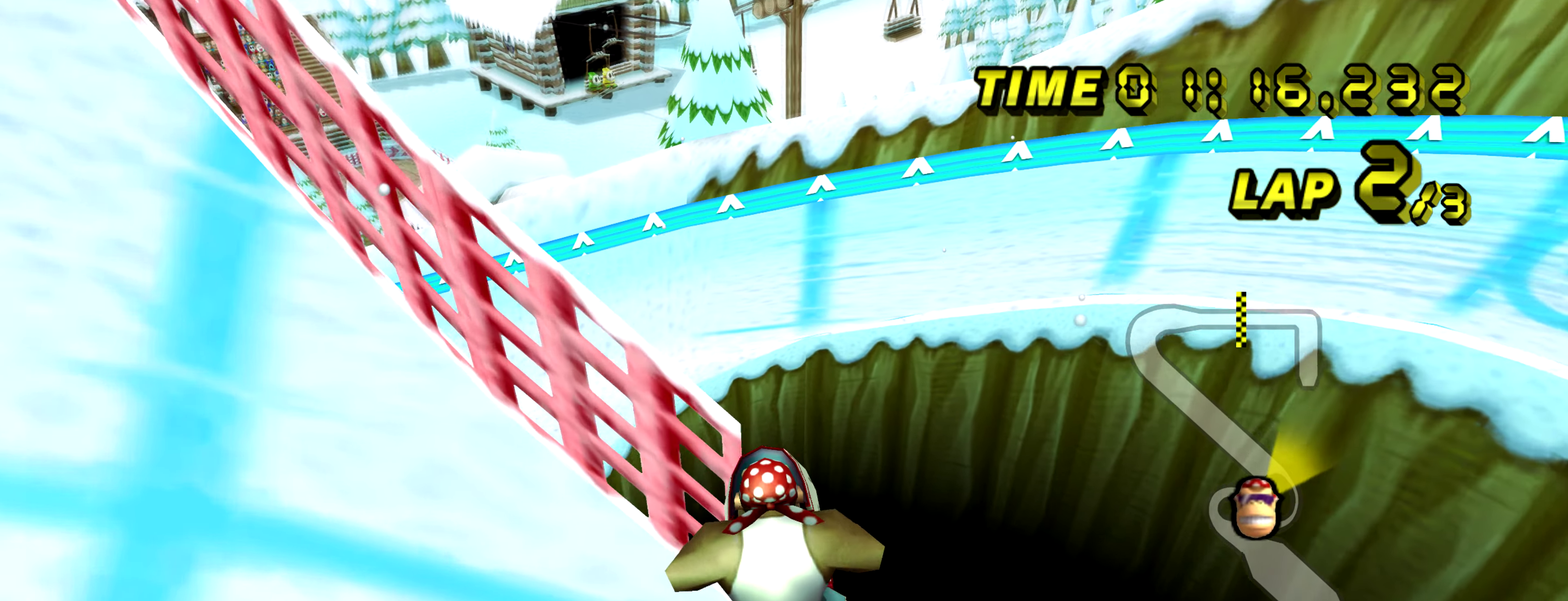
{"dt_ms": 800, "buttons": [], "left_stick": "down-left", "events": [[83, "left_stick", "down-left"], [133, "left_stick", "up-left"], [300, "left_stick", "down-right"], [383, "left_stick", "up-left"], [684, "left_stick", "down-left"]]}
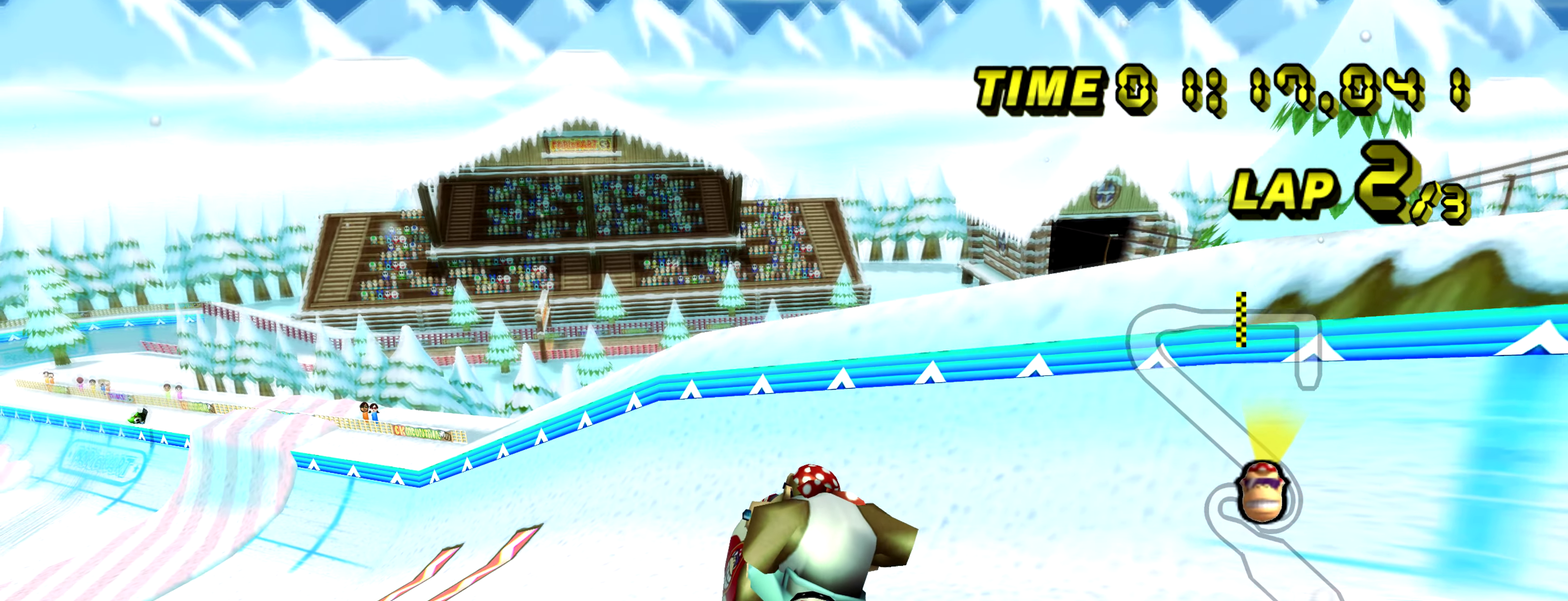
{"dt_ms": 401, "buttons": [], "left_stick": "up", "events": [[51, "left_stick", "up"]]}